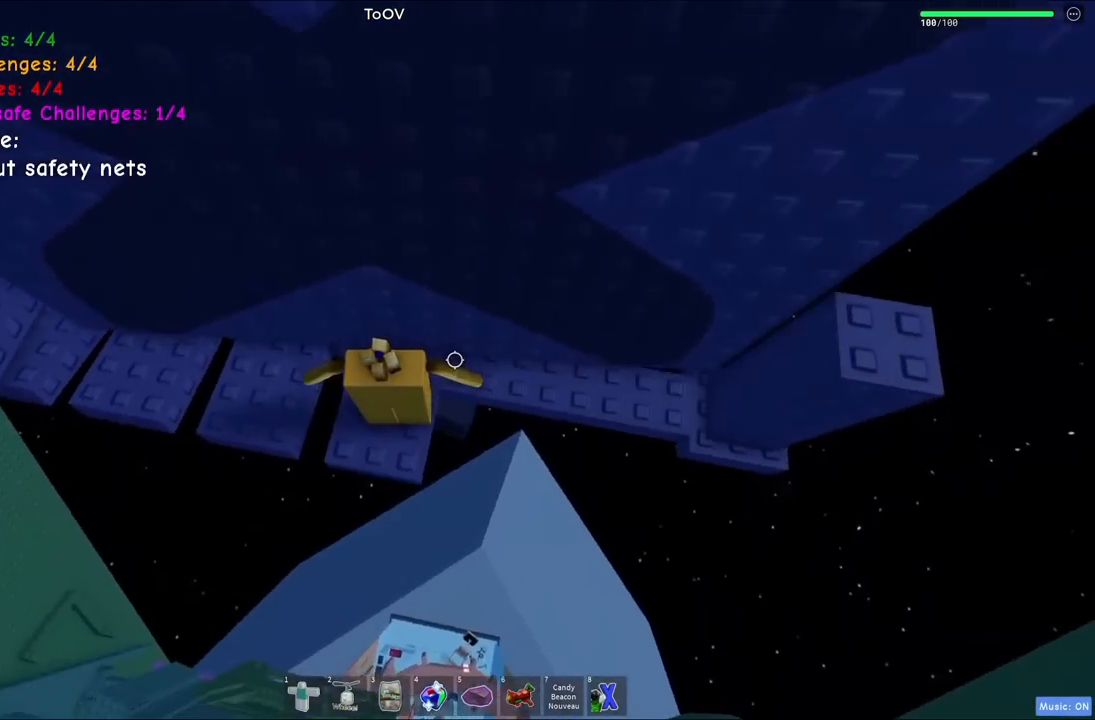
Gameplay with keyboard; each line is a JSON object with the keys held at the frame after it. "events" lists presses ("down") and releases ("up") of "a", "ctrl", "d", "e", "q", "s", "shift", "space" and "w" between this image and that frame as [ms after this image, input, new state], when the widget could be followed in between. No other keys are recorded. Mouse input is not recorded.
{"keys": ["d"], "events": [[184, "w", "down"], [200, "d", "down"], [300, "w", "up"]]}
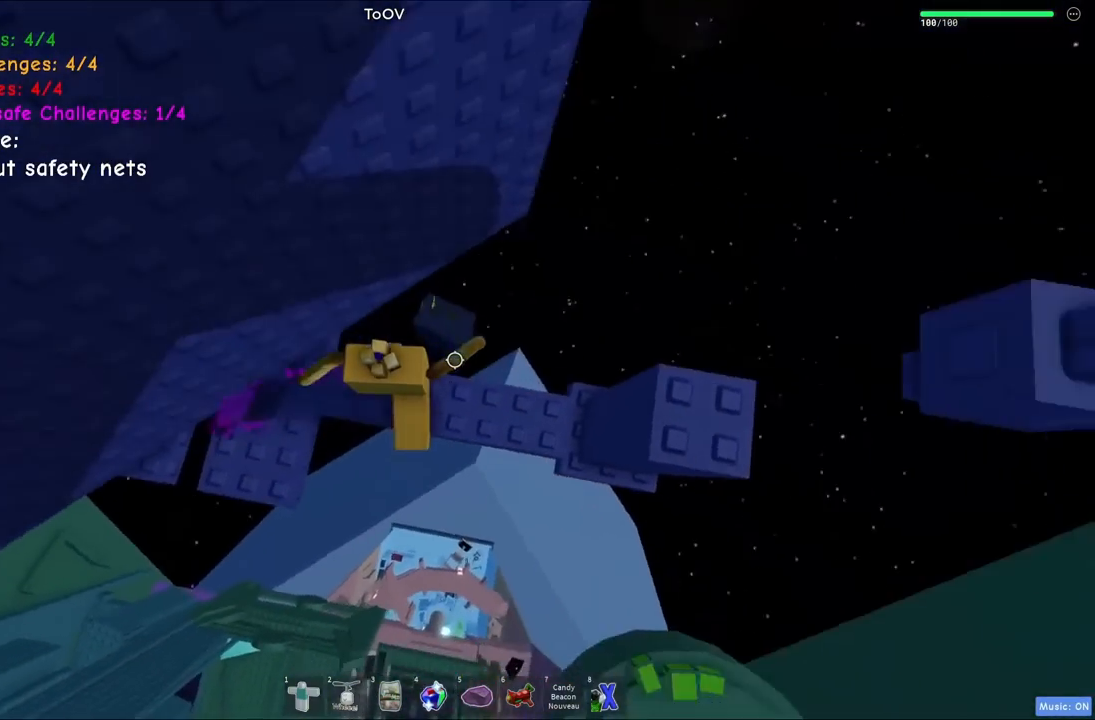
{"keys": ["d"], "events": [[150, "space", "down"], [184, "d", "up"], [300, "space", "up"], [334, "d", "down"]]}
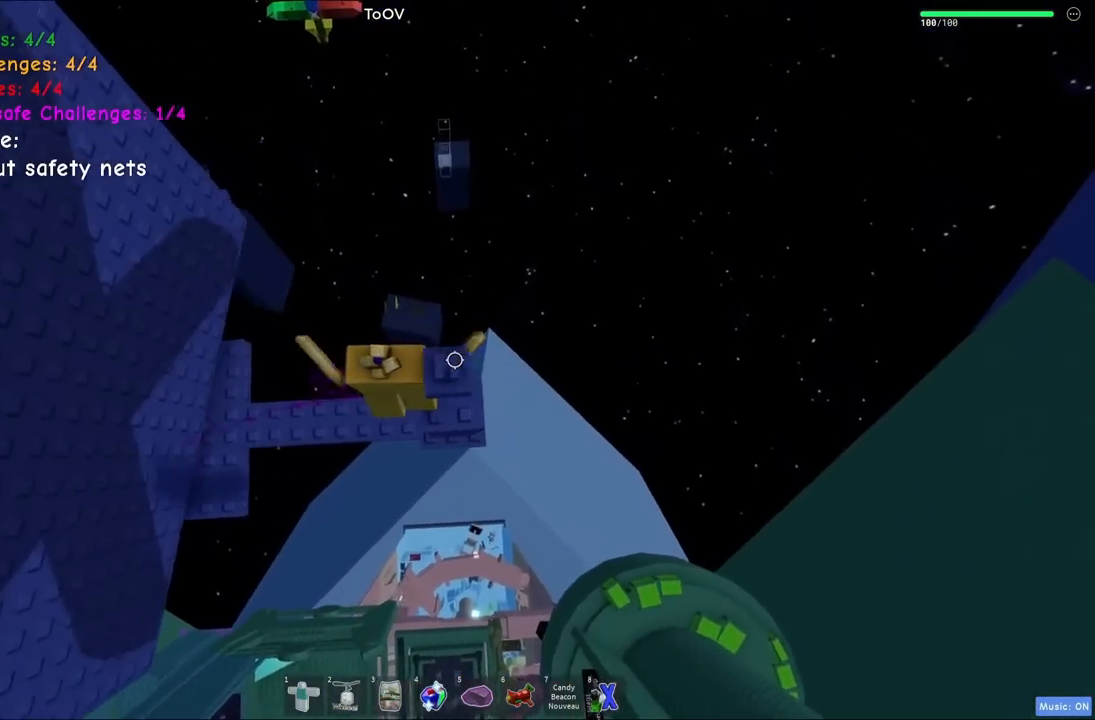
{"keys": ["space", "w"], "events": [[34, "d", "up"], [250, "s", "down"], [367, "space", "down"], [400, "w", "down"], [467, "s", "up"]]}
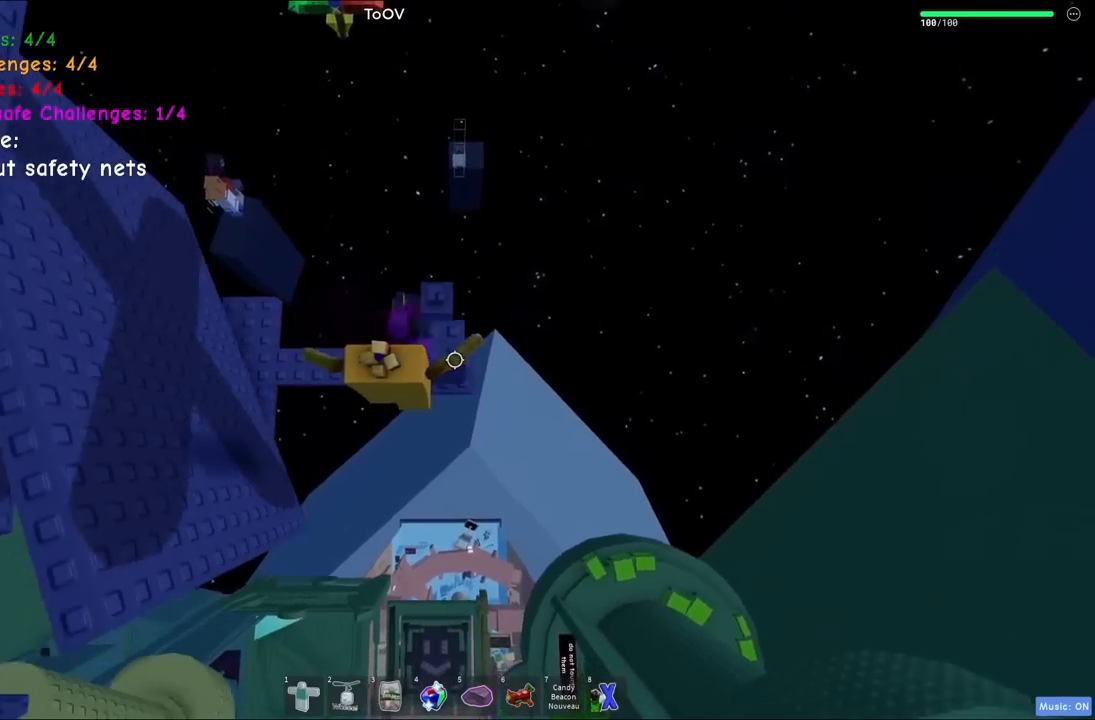
{"keys": ["w"], "events": [[34, "space", "up"], [67, "d", "down"], [167, "d", "up"], [234, "w", "up"], [500, "w", "down"]]}
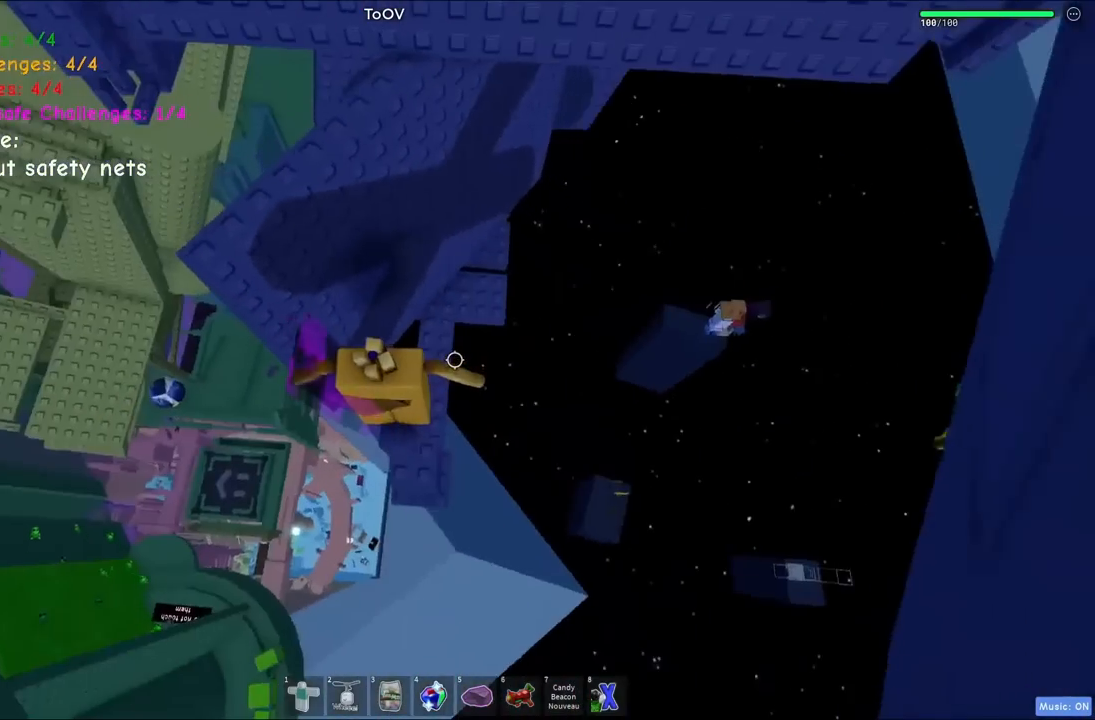
{"keys": ["space", "w"], "events": [[17, "space", "down"], [167, "space", "up"], [200, "d", "down"], [284, "d", "up"], [384, "a", "down"], [434, "a", "up"], [500, "space", "down"]]}
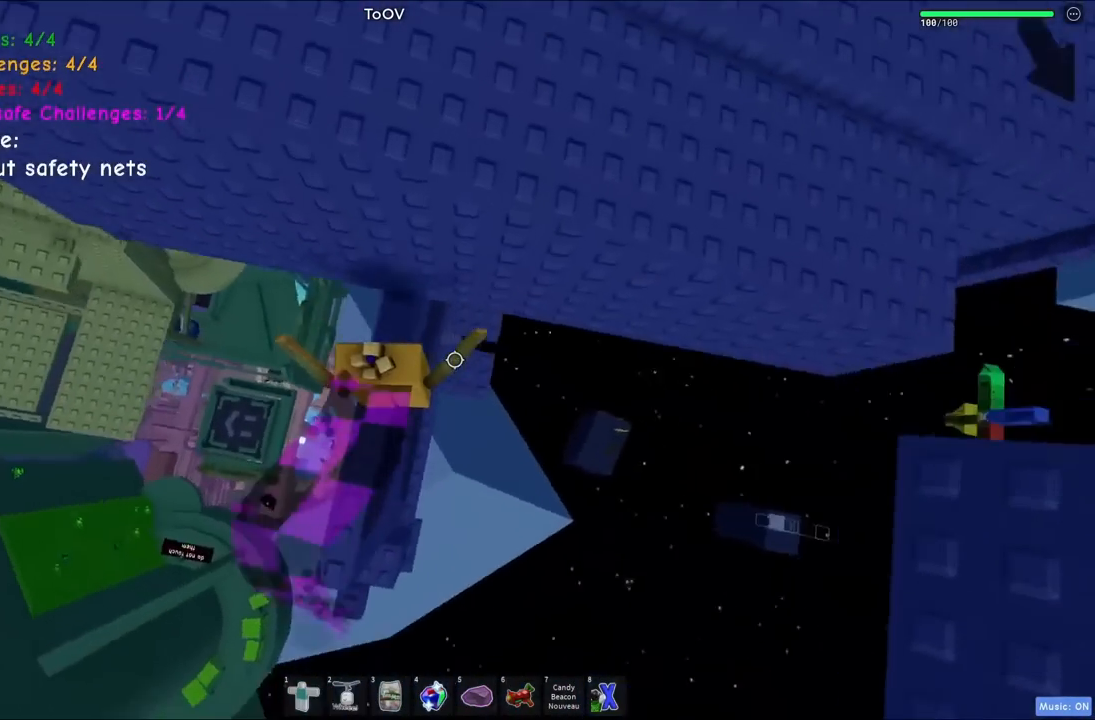
{"keys": ["w"], "events": [[100, "w", "up"], [217, "space", "up"], [217, "w", "down"], [234, "d", "down"], [500, "d", "up"]]}
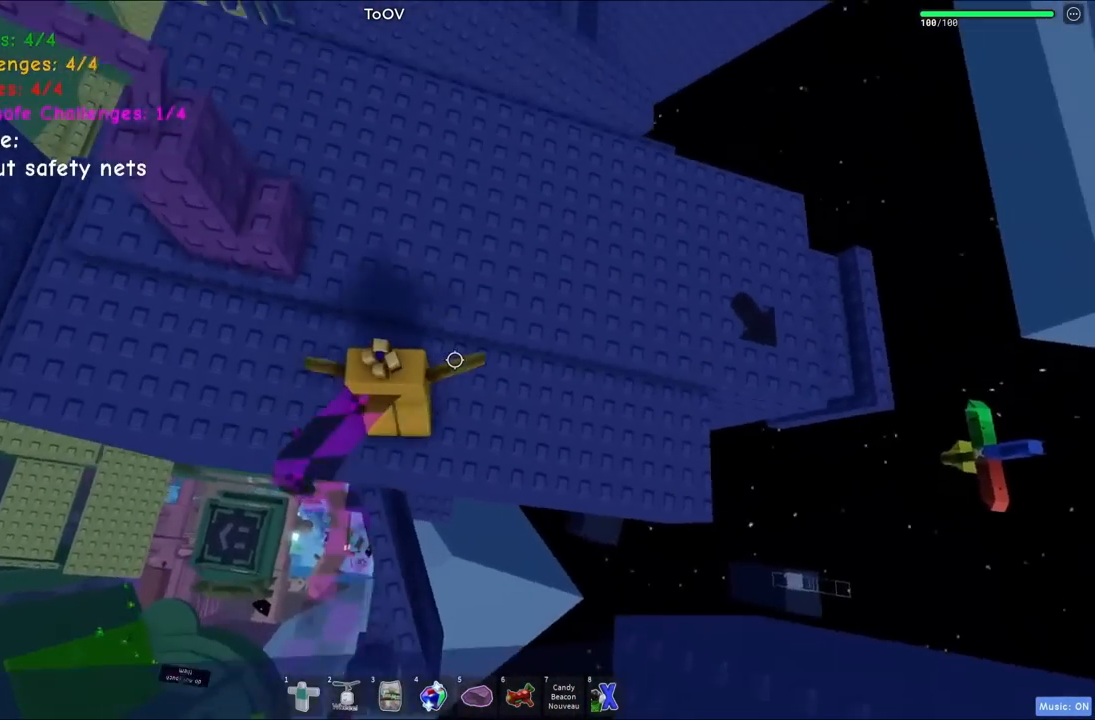
{"keys": [], "events": [[50, "space", "down"], [167, "a", "down"], [250, "space", "up"], [267, "a", "up"], [484, "w", "up"]]}
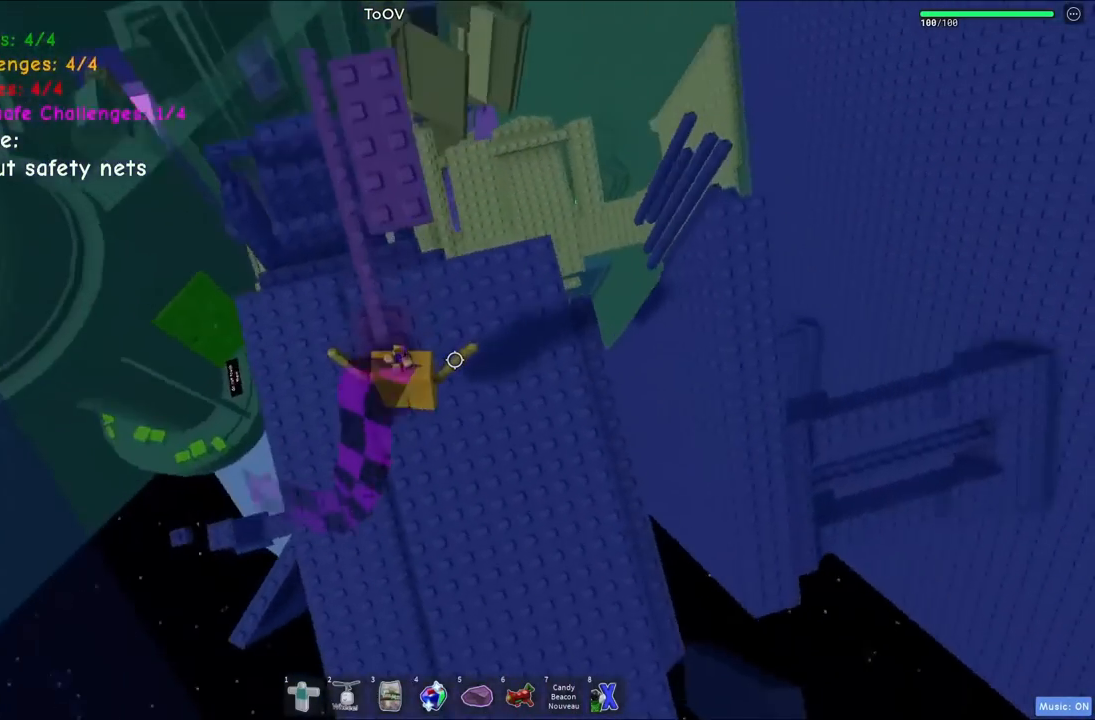
{"keys": ["w"], "events": [[50, "space", "down"], [234, "space", "up"], [250, "w", "down"]]}
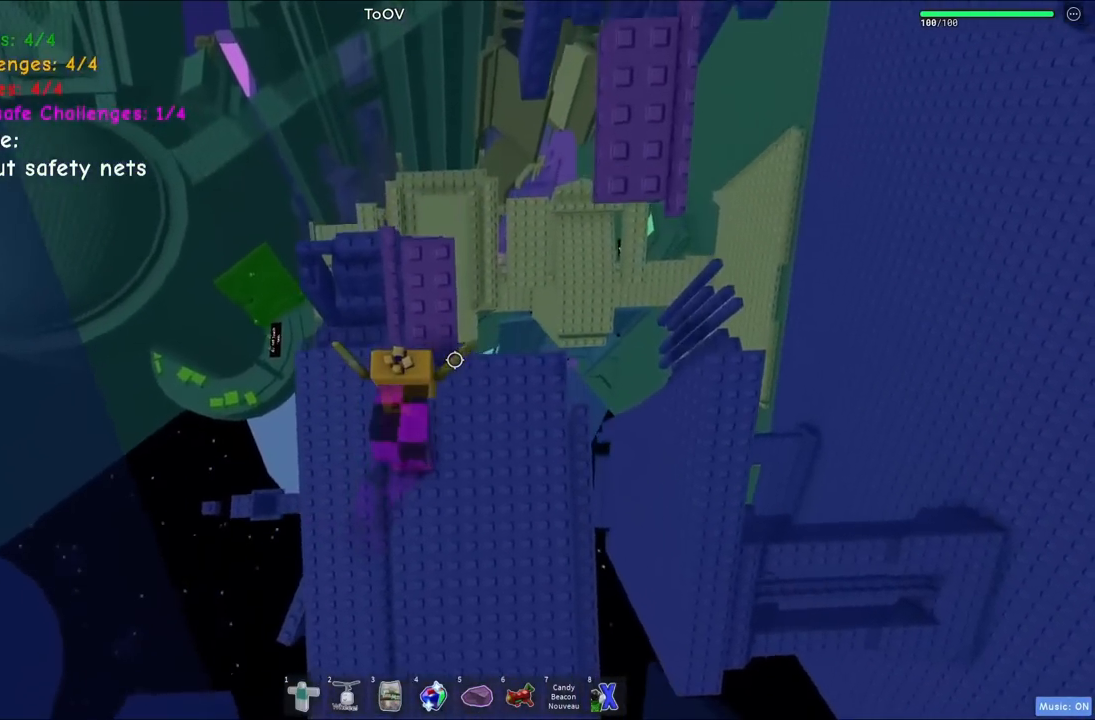
{"keys": ["d", "space", "w"], "events": [[234, "w", "up"], [334, "d", "down"], [350, "w", "down"], [484, "space", "down"]]}
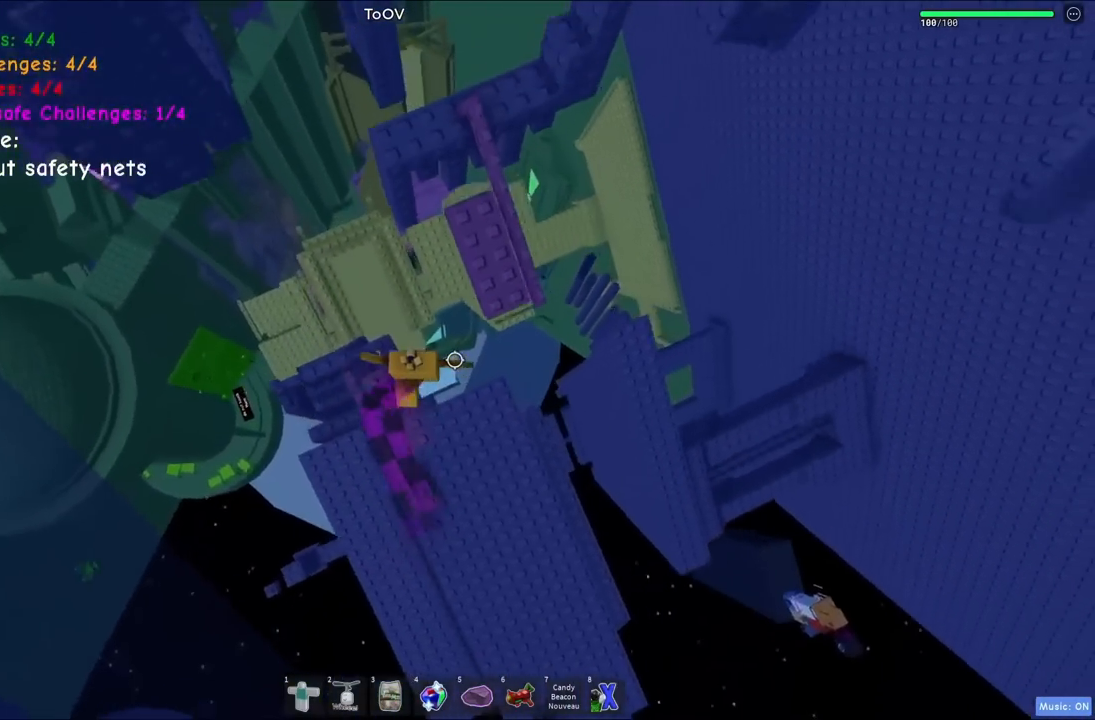
{"keys": ["space"], "events": [[134, "space", "up"], [284, "d", "up"], [417, "space", "down"], [417, "w", "up"]]}
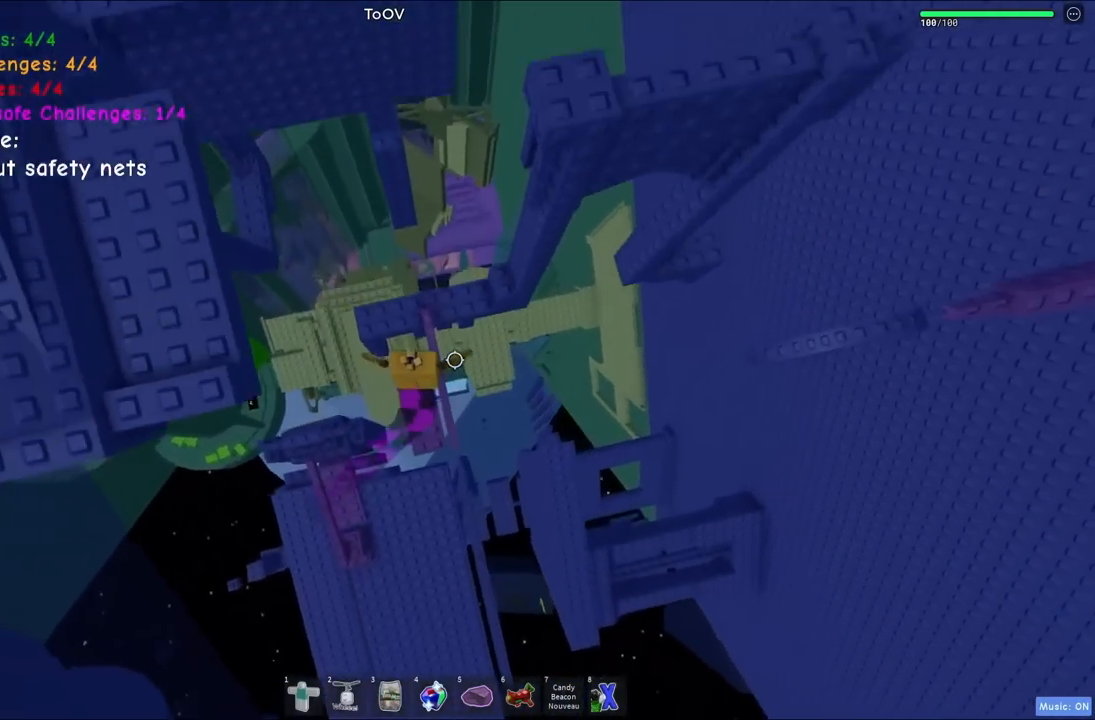
{"keys": ["space"], "events": [[67, "w", "down"], [84, "space", "up"], [467, "w", "up"], [484, "space", "down"]]}
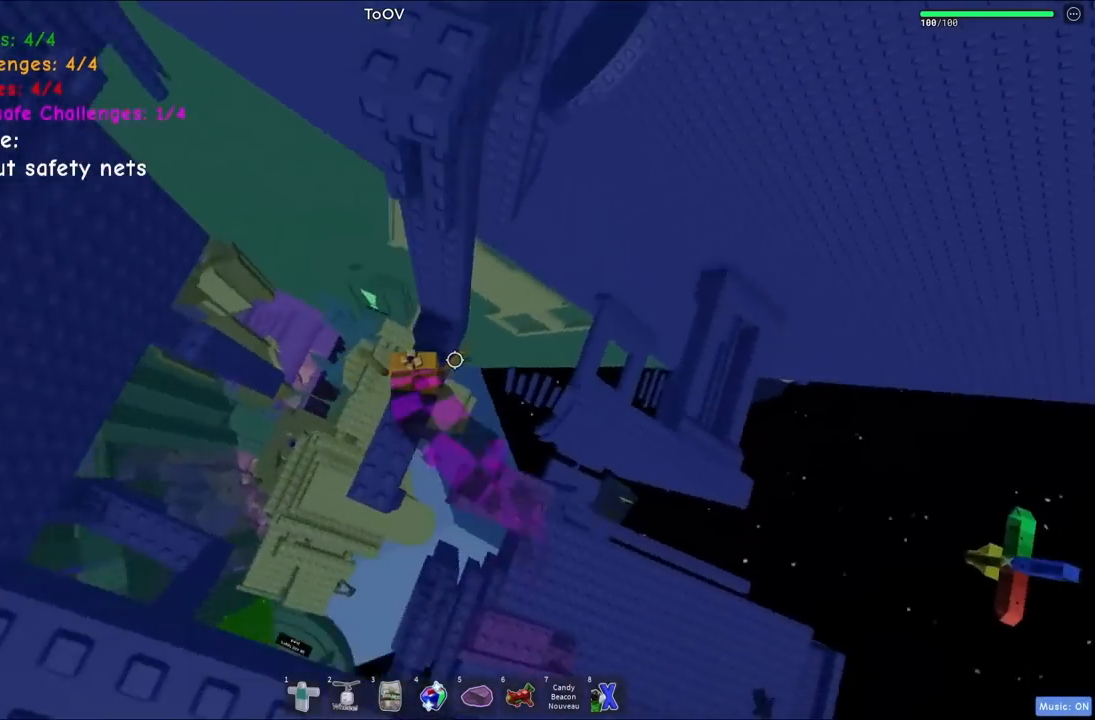
{"keys": [], "events": [[150, "space", "up"], [284, "w", "down"], [417, "w", "up"]]}
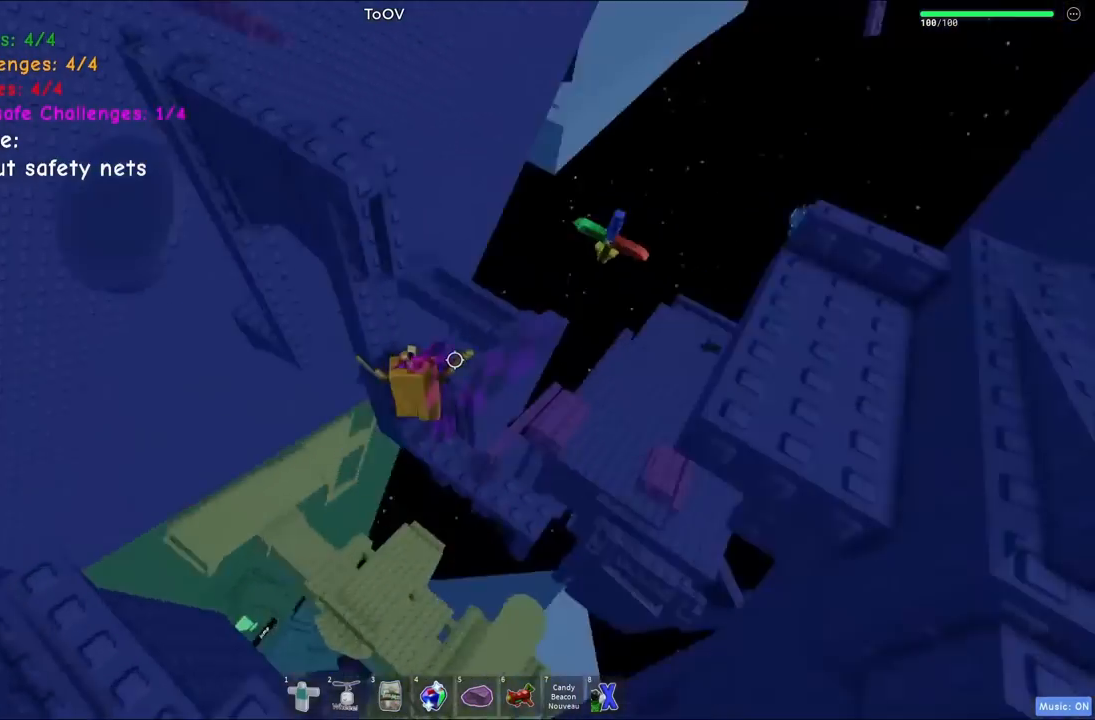
{"keys": [], "events": []}
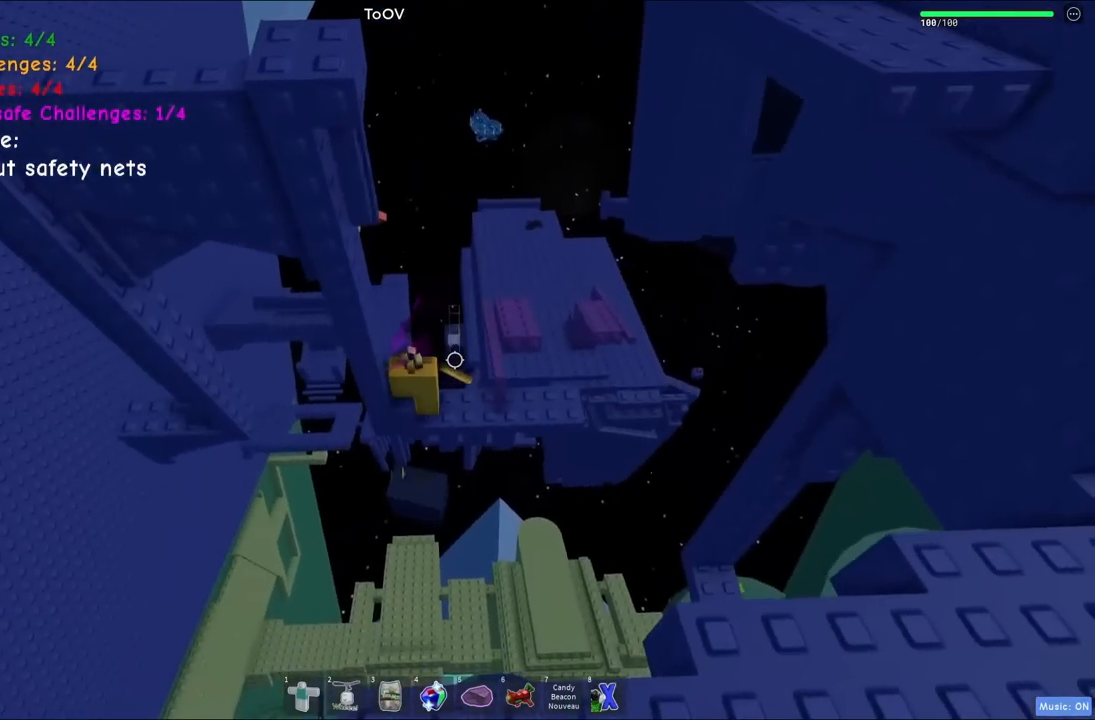
{"keys": [], "events": [[117, "d", "down"], [300, "d", "up"]]}
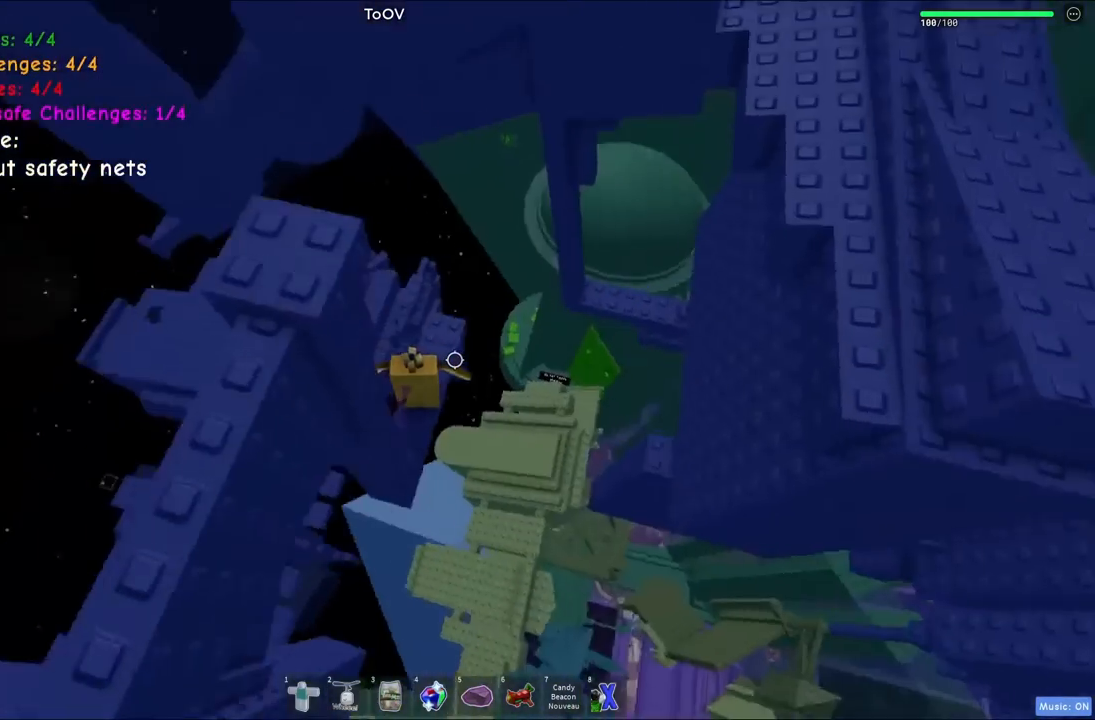
{"keys": [], "events": [[350, "w", "down"], [467, "w", "up"]]}
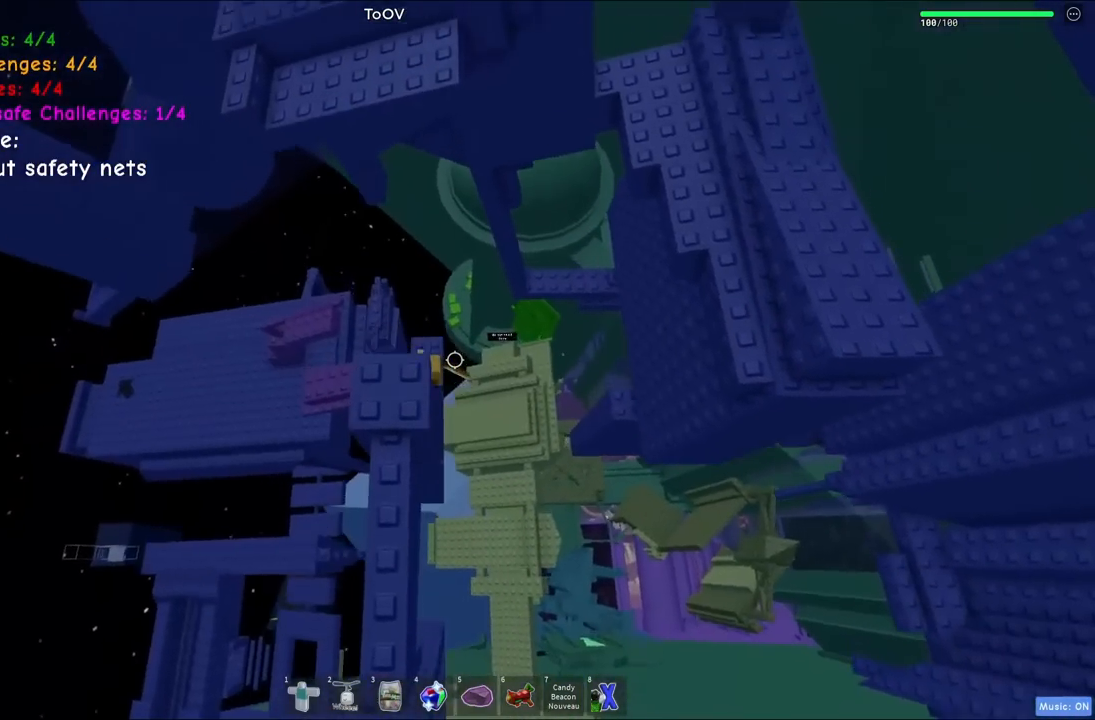
{"keys": [], "events": []}
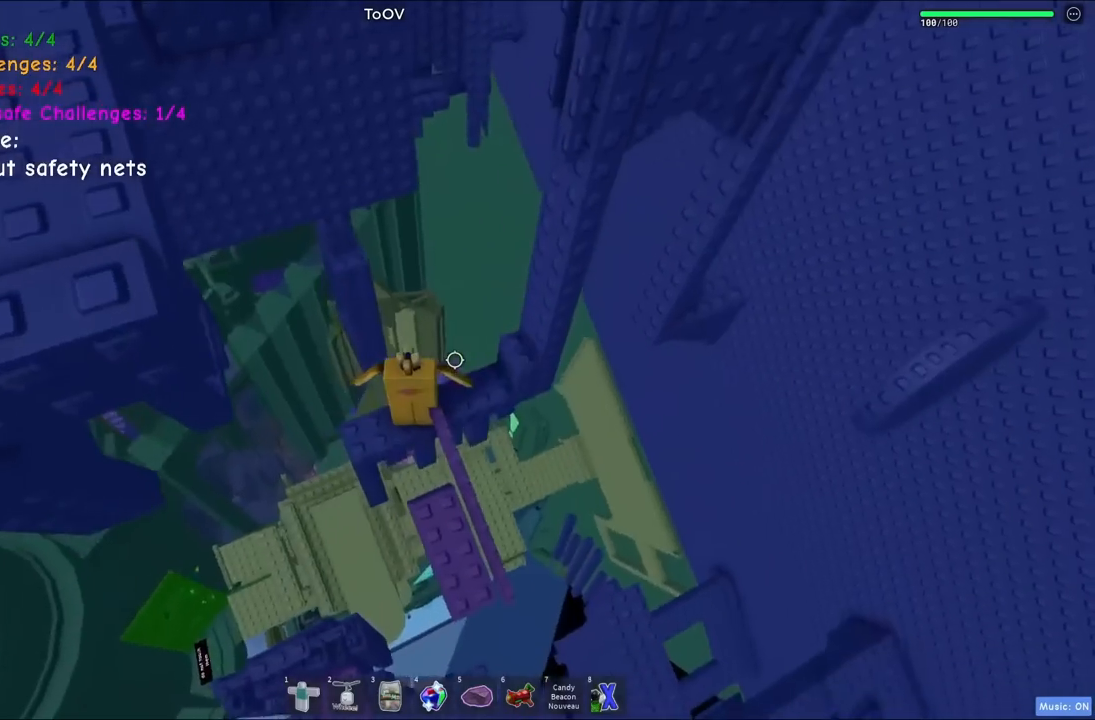
{"keys": ["w"], "events": [[467, "w", "down"]]}
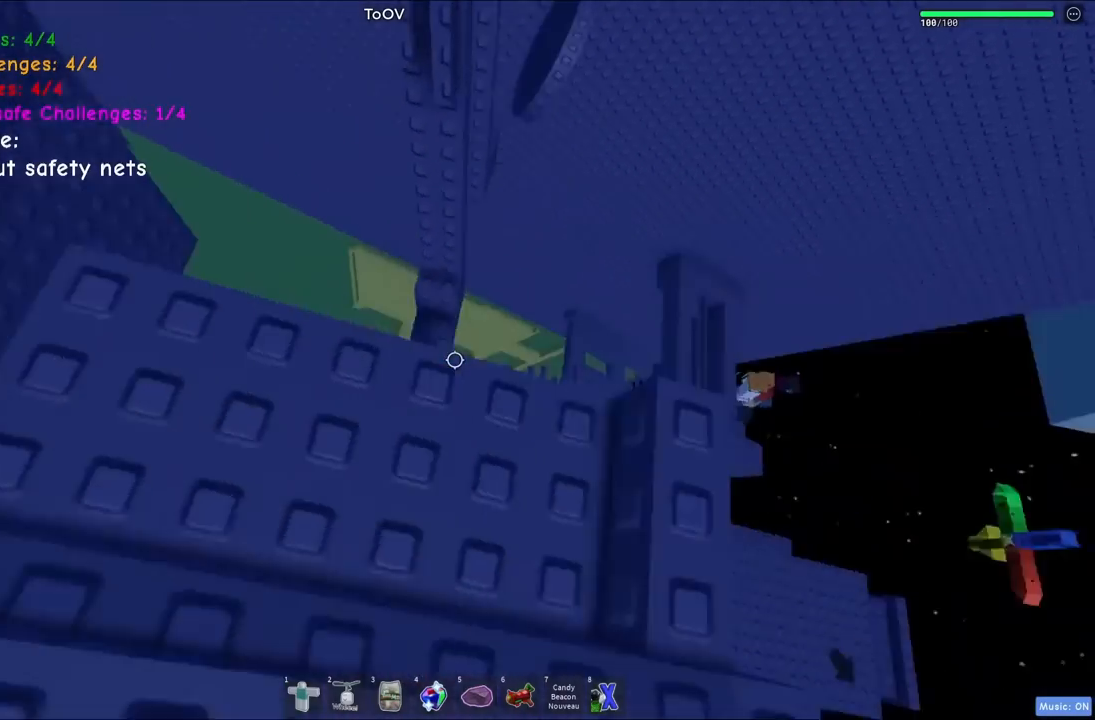
{"keys": [], "events": [[317, "d", "down"], [367, "d", "up"], [400, "w", "up"]]}
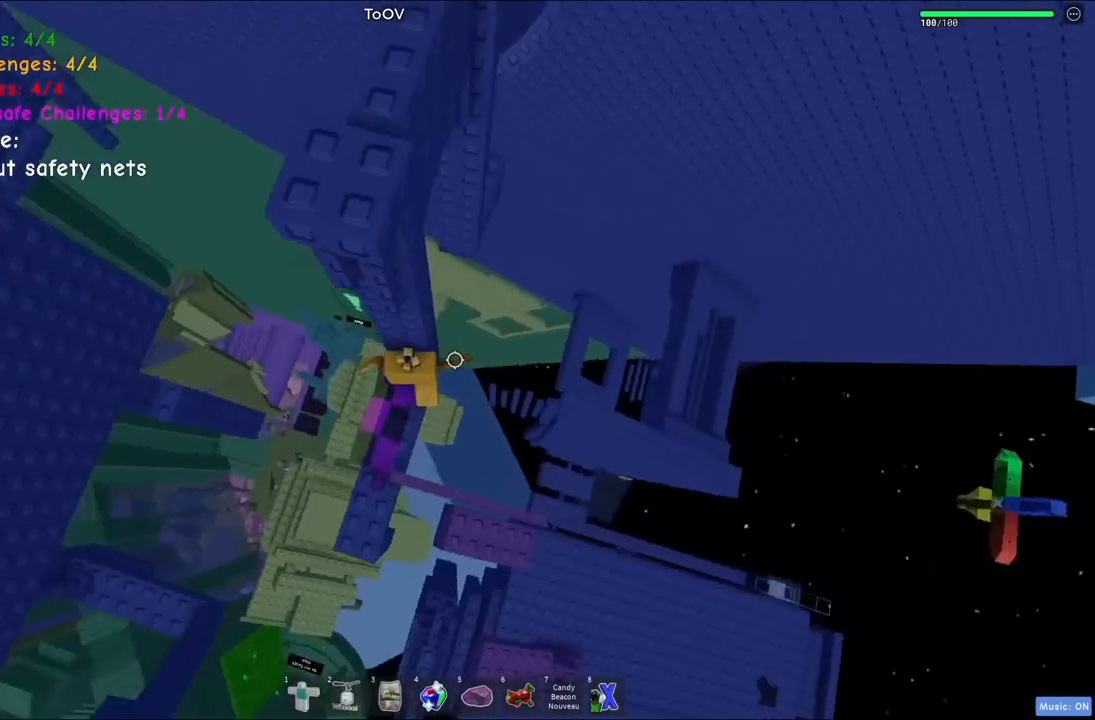
{"keys": [], "events": []}
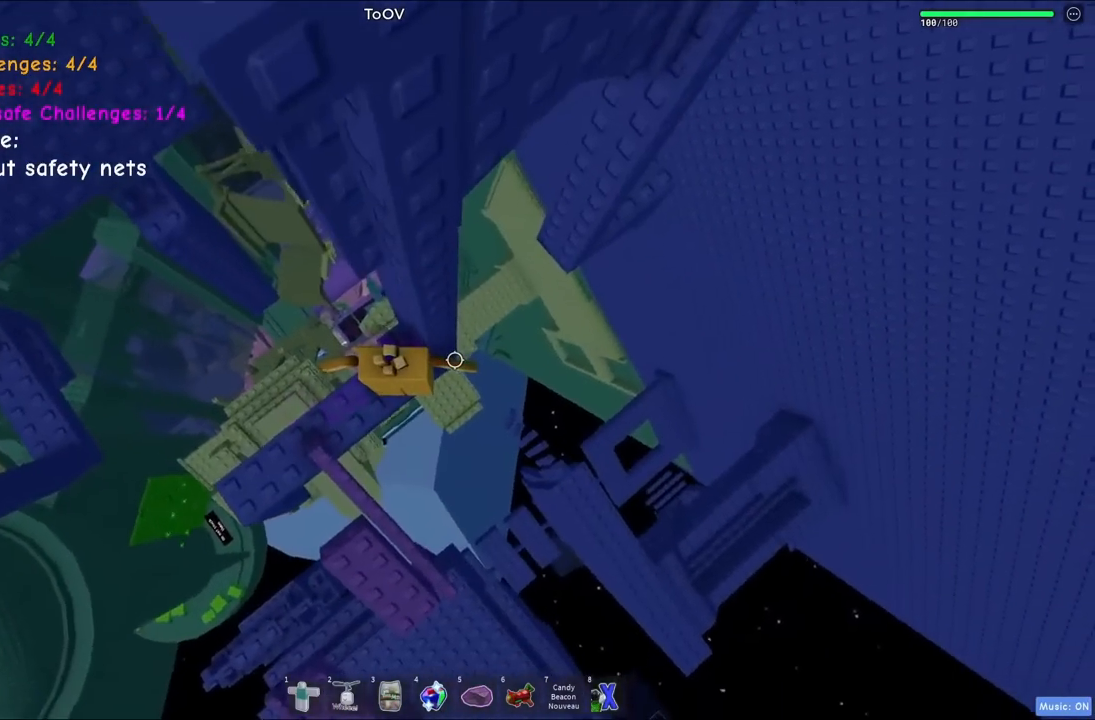
{"keys": ["d", "space"], "events": [[217, "d", "down"], [384, "space", "down"]]}
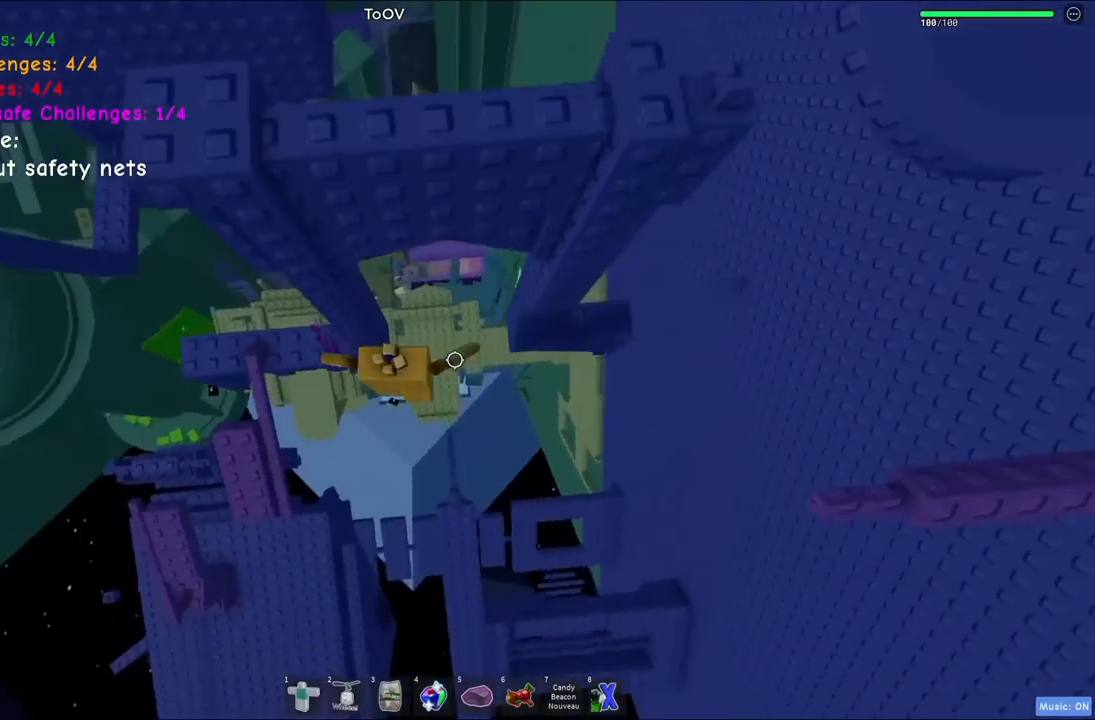
{"keys": ["d"], "events": [[100, "space", "up"]]}
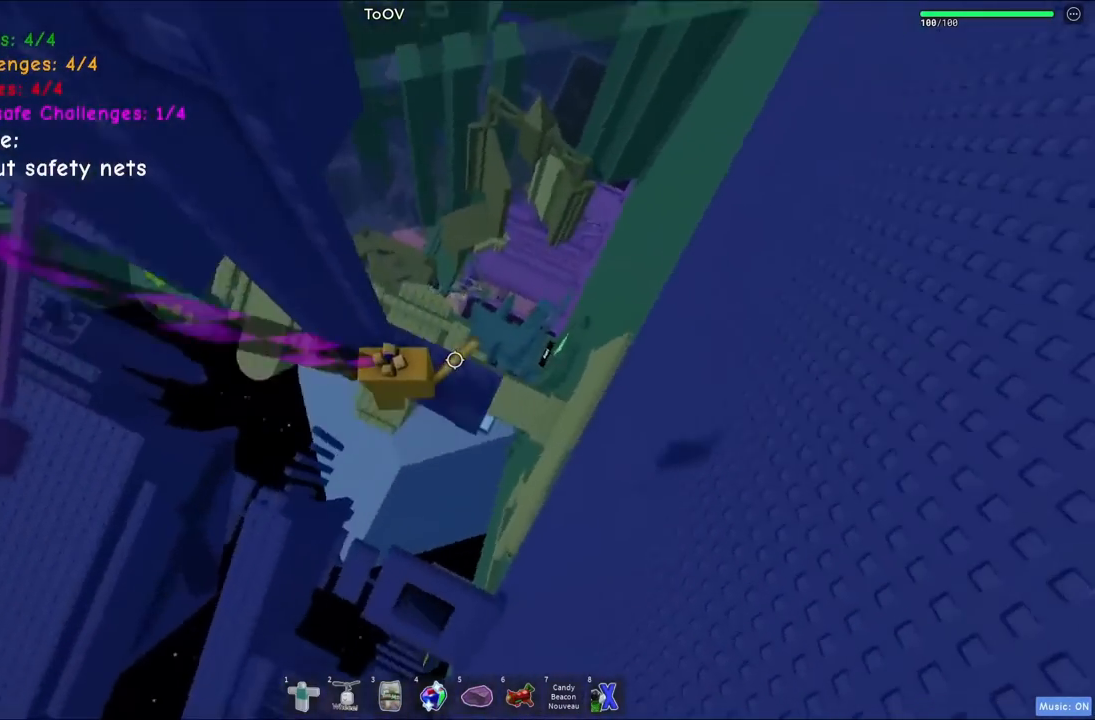
{"keys": [], "events": [[67, "d", "up"], [267, "w", "down"], [300, "w", "up"]]}
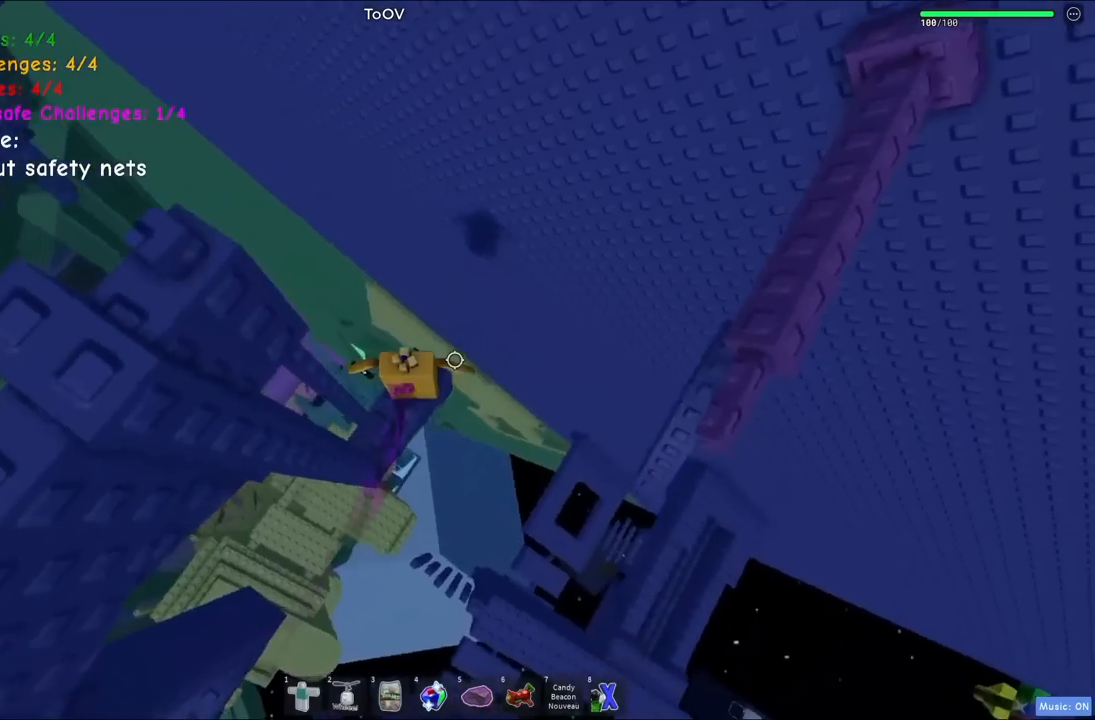
{"keys": ["space", "w"], "events": [[417, "w", "down"], [450, "space", "down"]]}
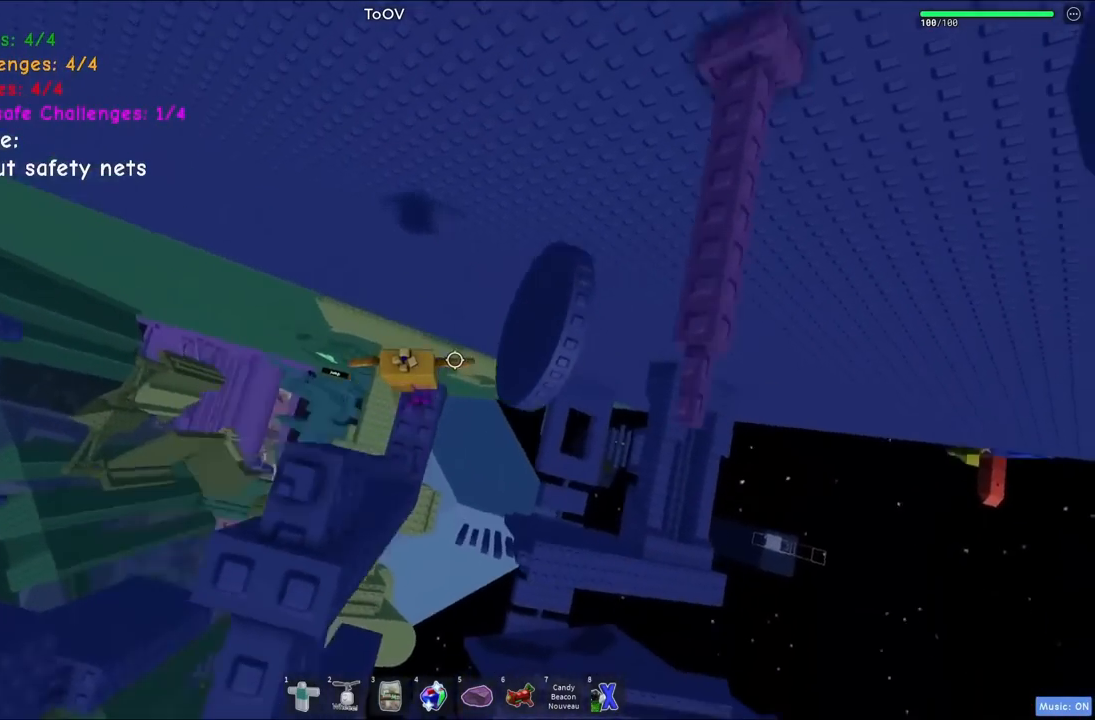
{"keys": [], "events": [[117, "space", "up"], [334, "w", "up"]]}
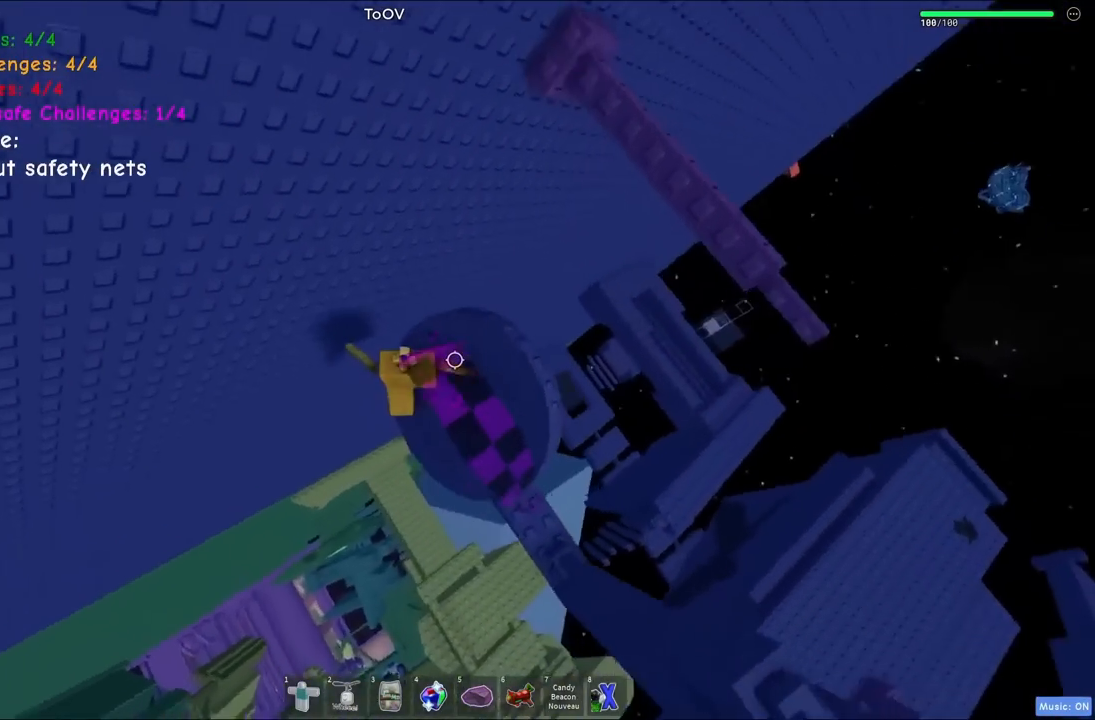
{"keys": [], "events": [[300, "d", "down"], [300, "s", "down"], [384, "d", "up"], [384, "s", "up"]]}
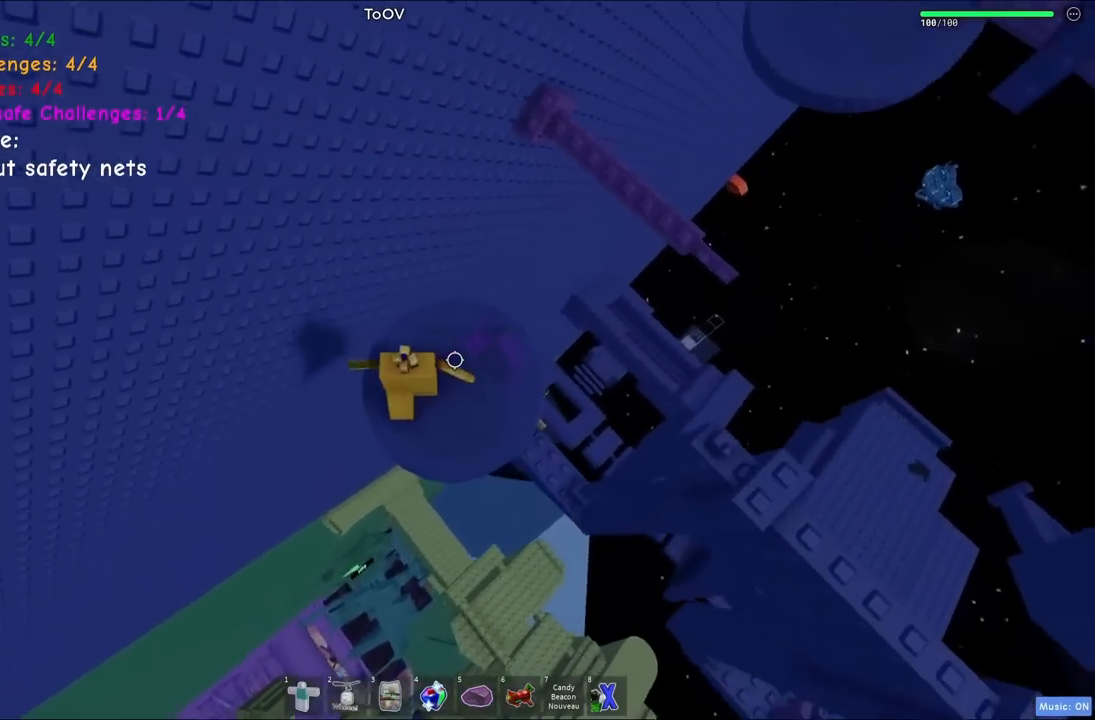
{"keys": [], "events": []}
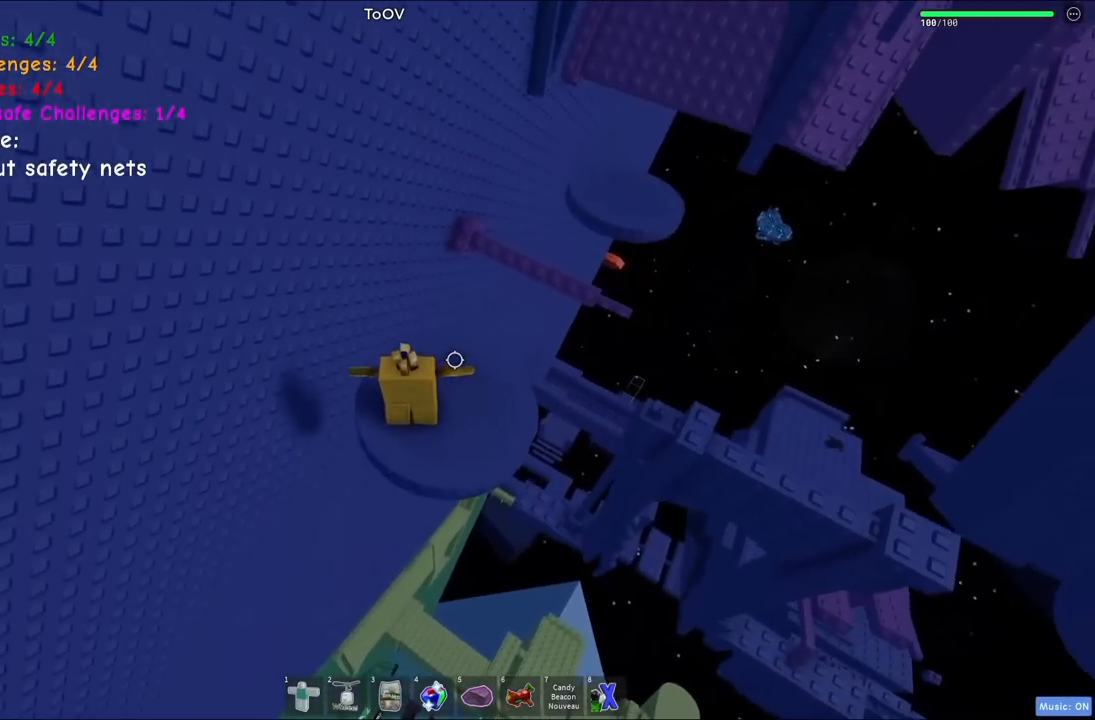
{"keys": [], "events": [[184, "s", "down"], [250, "s", "up"]]}
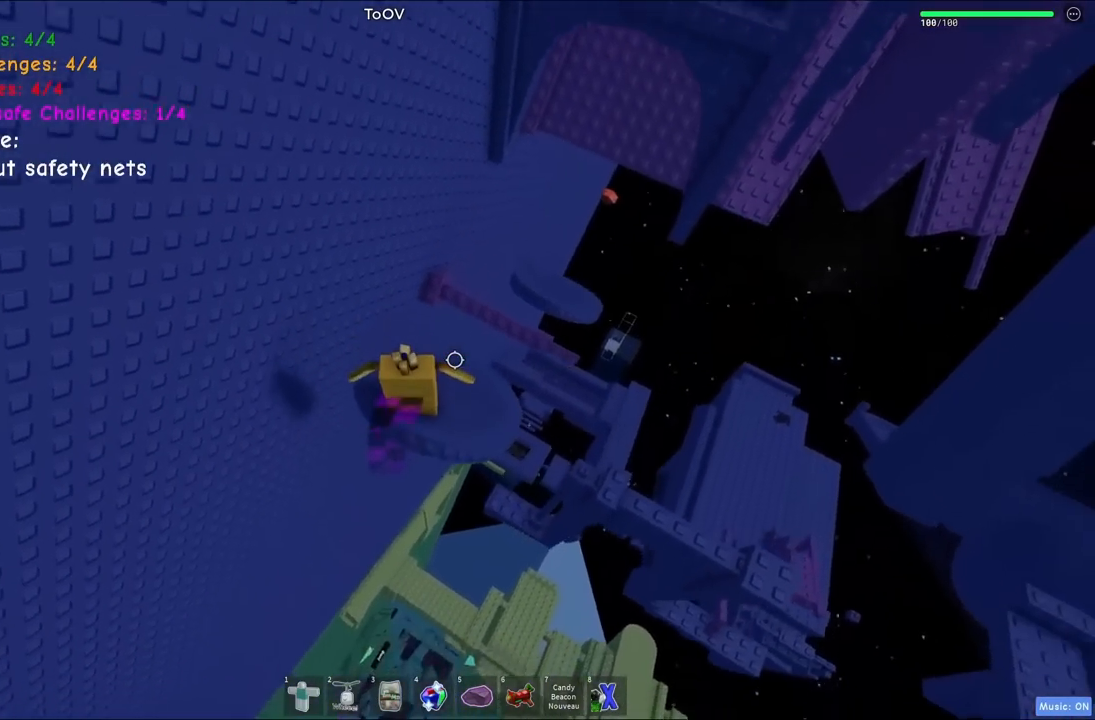
{"keys": [], "events": [[334, "s", "down"], [400, "s", "up"]]}
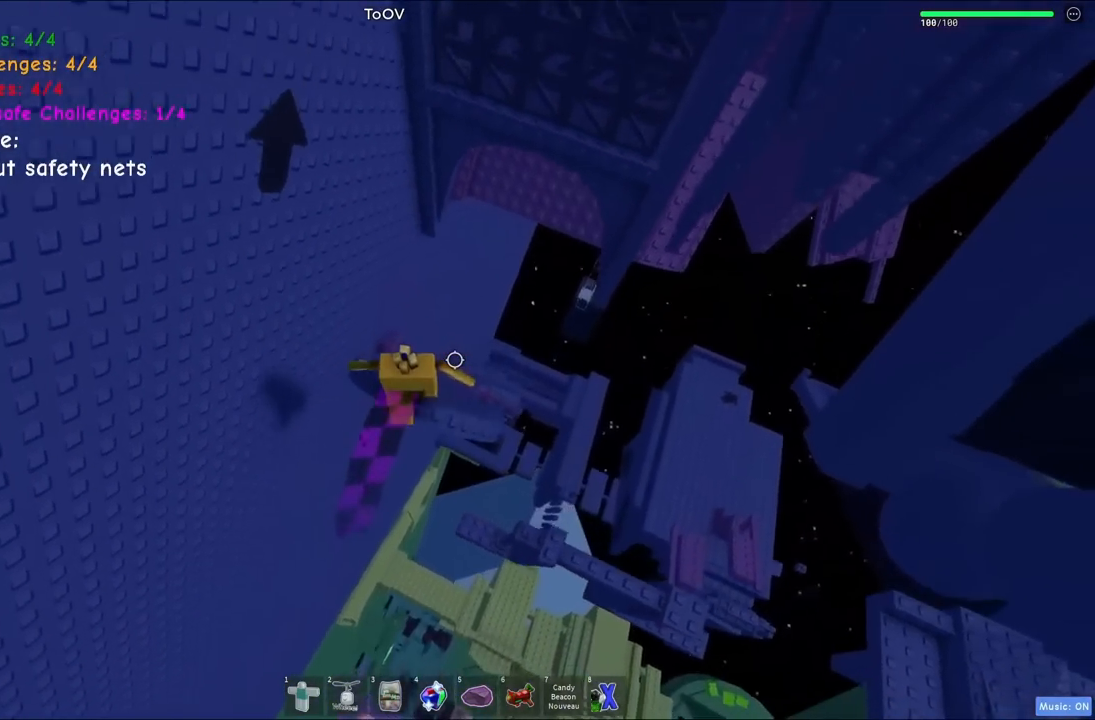
{"keys": ["s"], "events": [[467, "s", "down"]]}
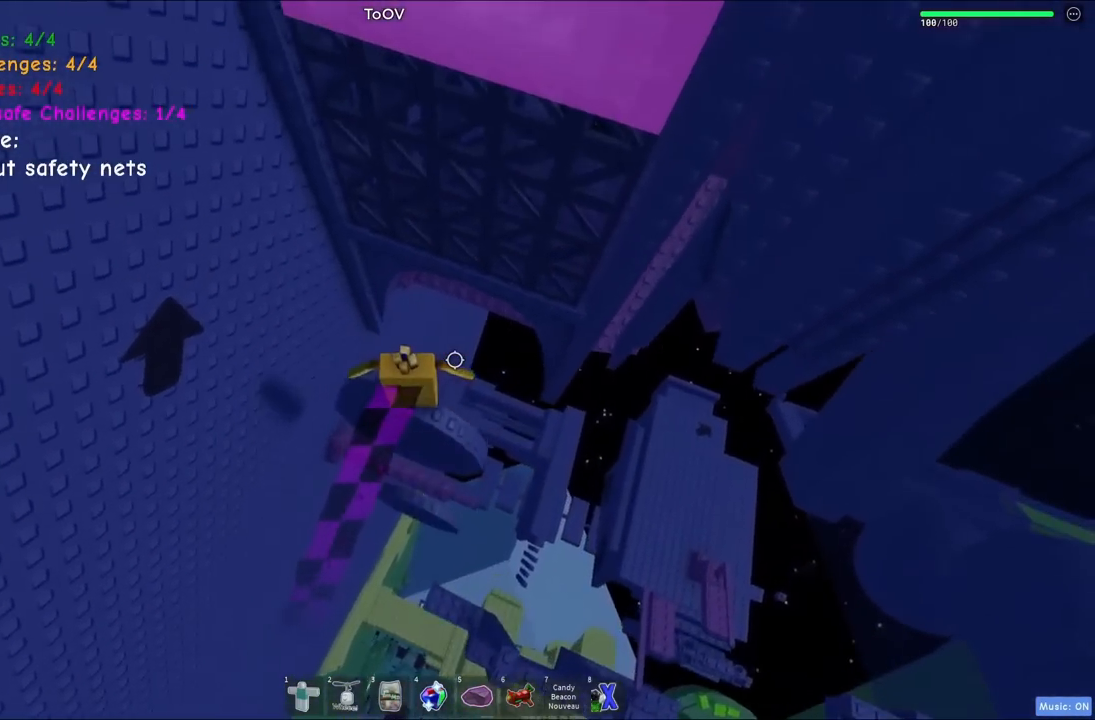
{"keys": [], "events": [[50, "s", "up"], [267, "s", "down"], [334, "a", "down"], [384, "a", "up"], [400, "s", "up"]]}